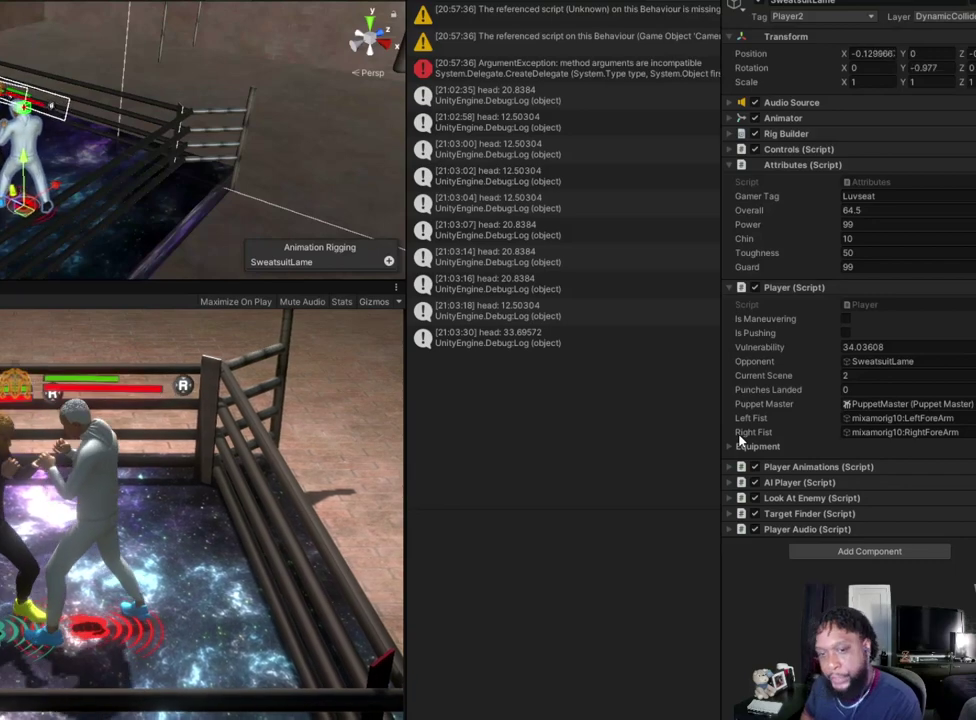
Gameplay with a controller (Xbox layout); each line is a JSON object with the inputs held at the frame after it (dt_ms = milliseconds from this image to that frame). "events" lists button and stick changes between this image and that frame as [ms after this image, input, new state], when the widget could be followed in between.
{"dt_ms": 600, "buttons": [], "left_stick": "center", "right_stick": "center", "events": []}
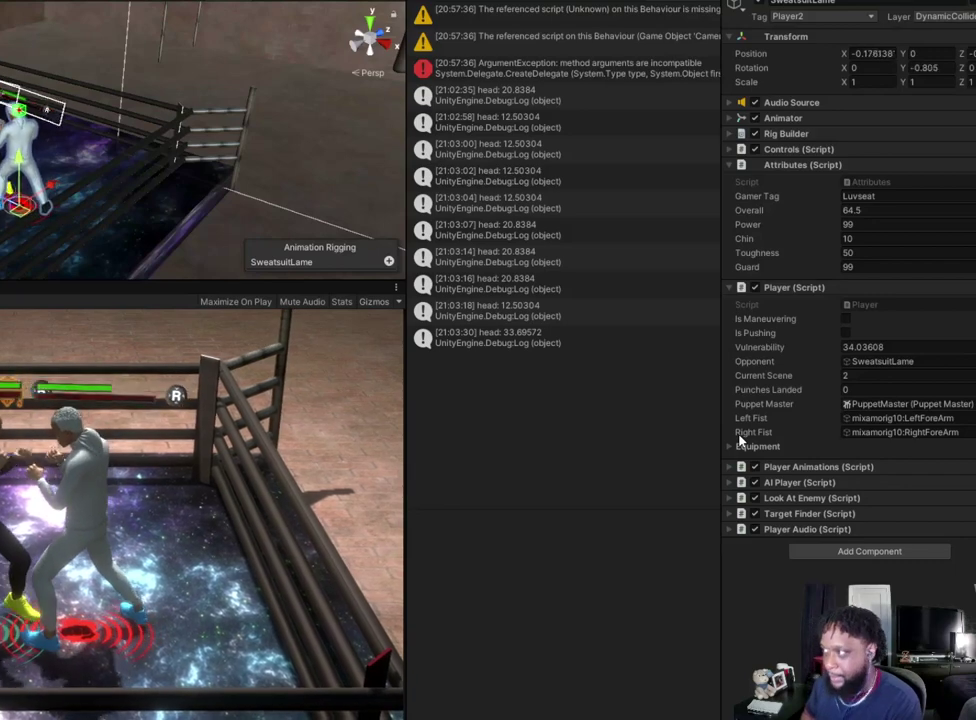
{"dt_ms": 500, "buttons": [], "left_stick": "center", "right_stick": "center", "events": []}
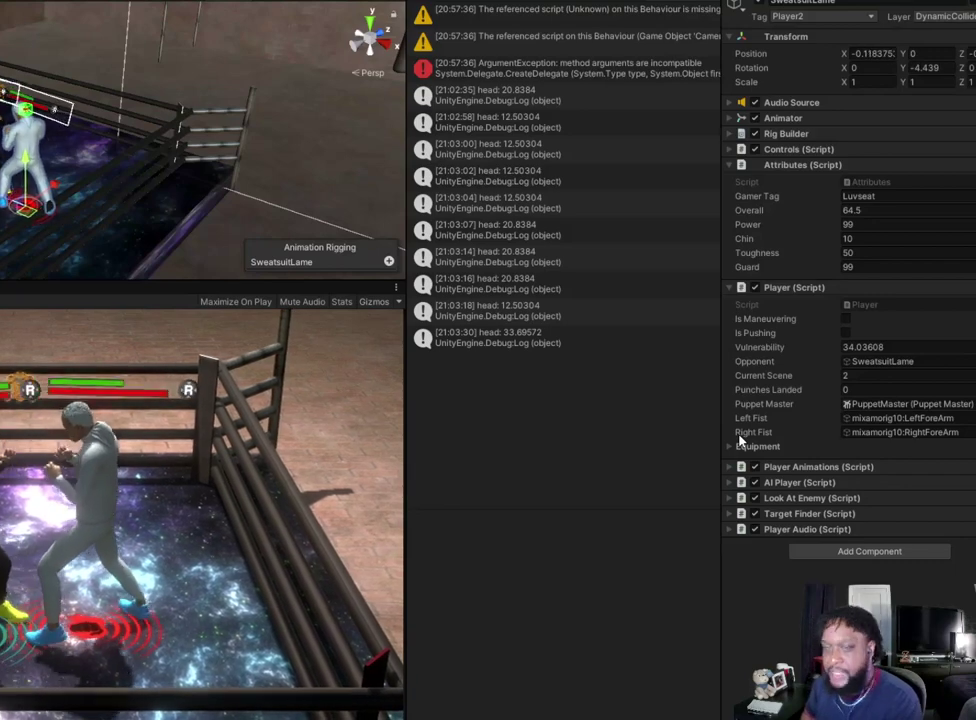
{"dt_ms": 400, "buttons": [], "left_stick": "center", "right_stick": "center", "events": []}
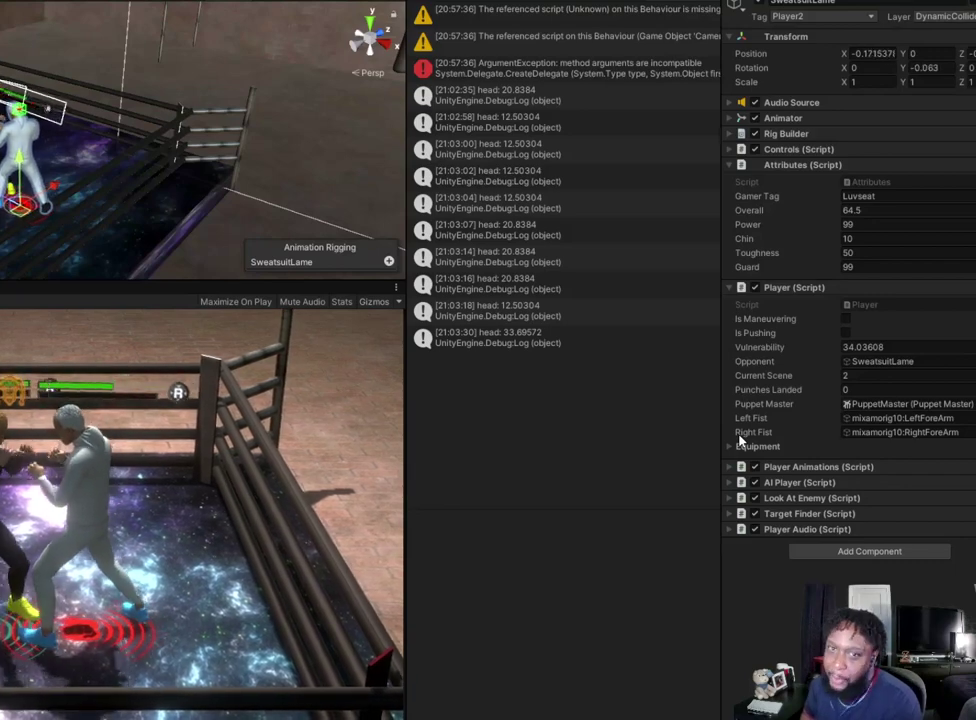
{"dt_ms": 700, "buttons": [], "left_stick": "center", "right_stick": "center", "events": []}
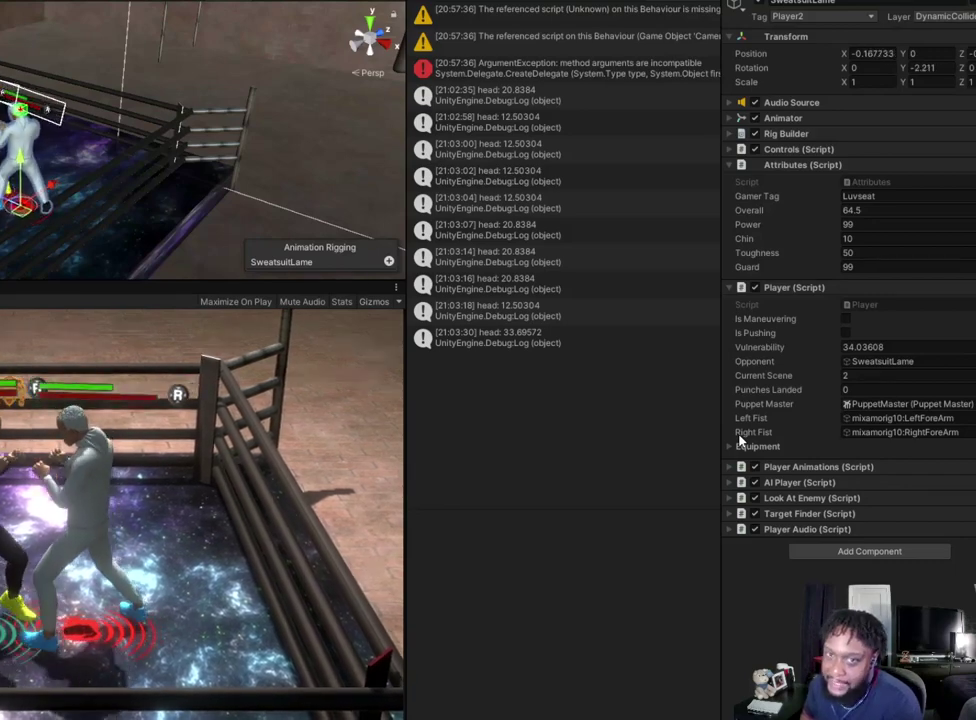
{"dt_ms": 400, "buttons": [], "left_stick": "center", "right_stick": "center", "events": []}
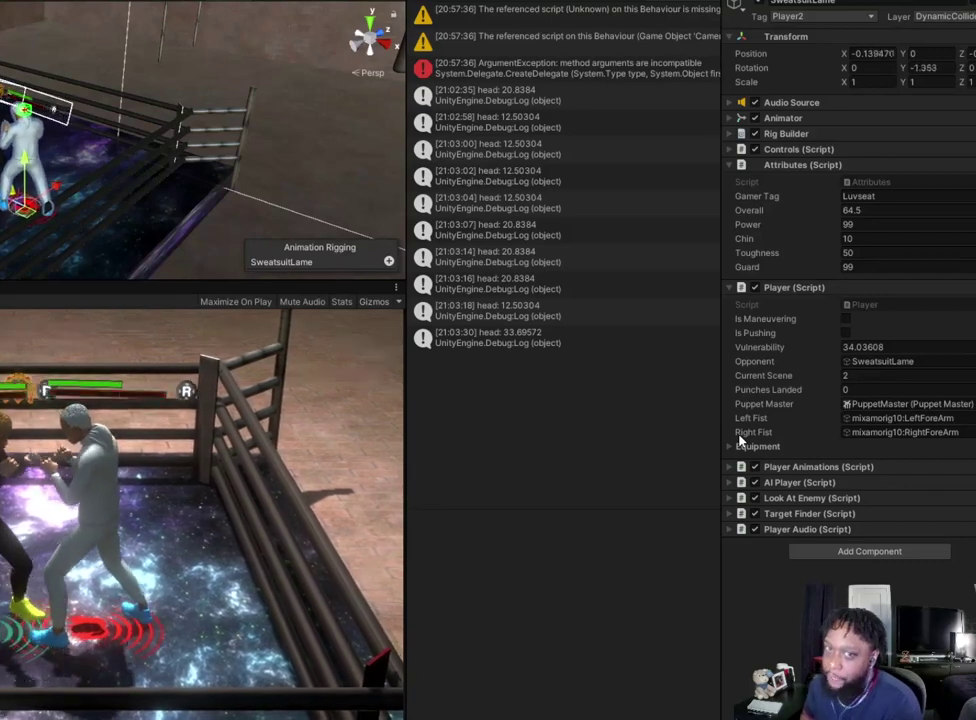
{"dt_ms": 500, "buttons": [], "left_stick": "center", "right_stick": "center", "events": []}
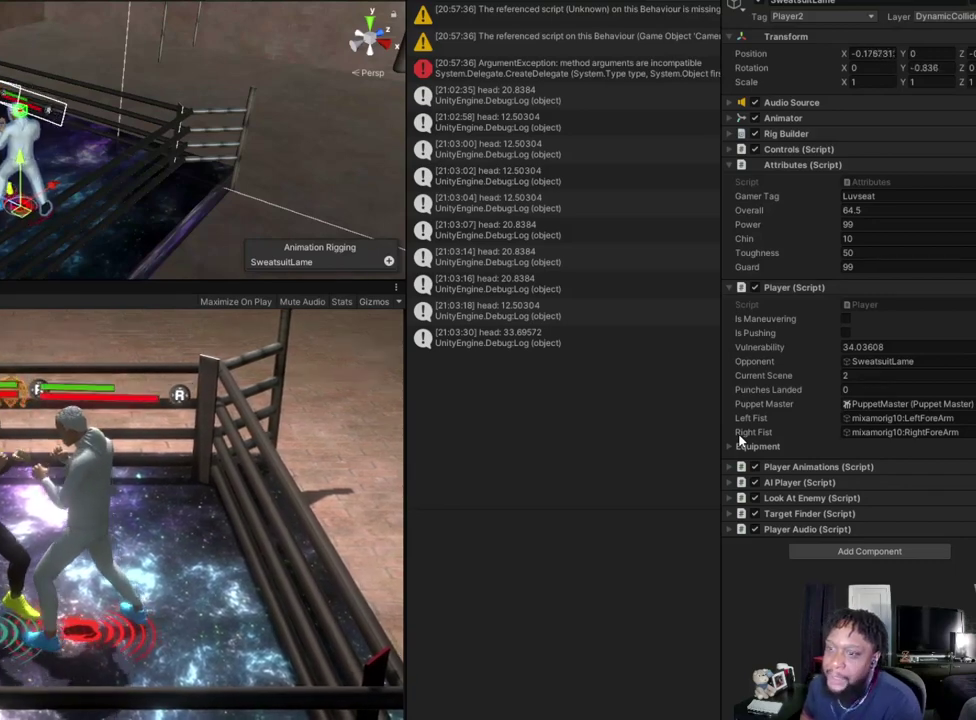
{"dt_ms": 700, "buttons": [], "left_stick": "center", "right_stick": "center", "events": []}
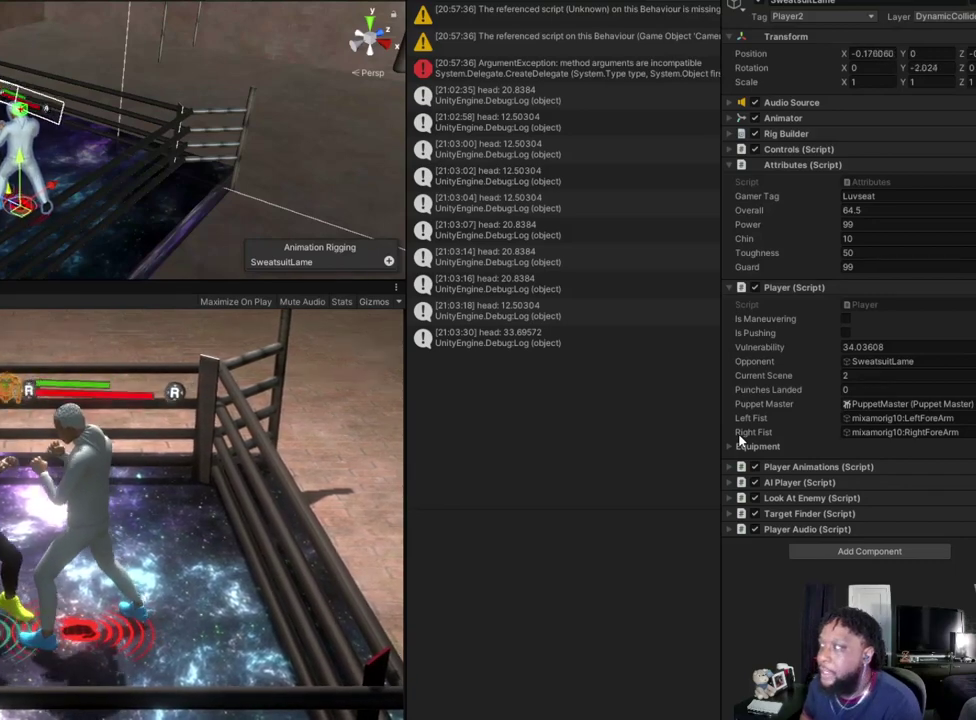
{"dt_ms": 600, "buttons": [], "left_stick": "left", "right_stick": "center", "events": [[467, "left_stick", "left"]]}
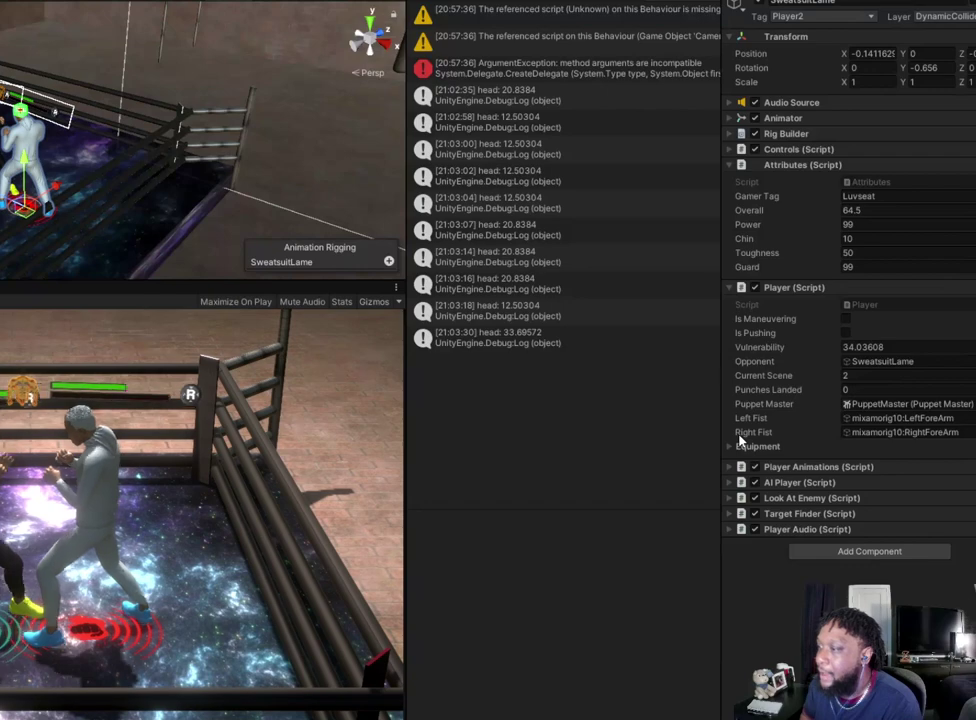
{"dt_ms": 500, "buttons": ["L2"], "left_stick": "down-right", "right_stick": "center", "events": [[67, "left_stick", "center"], [200, "L2", "down"], [333, "left_stick", "right"], [400, "left_stick", "down-right"]]}
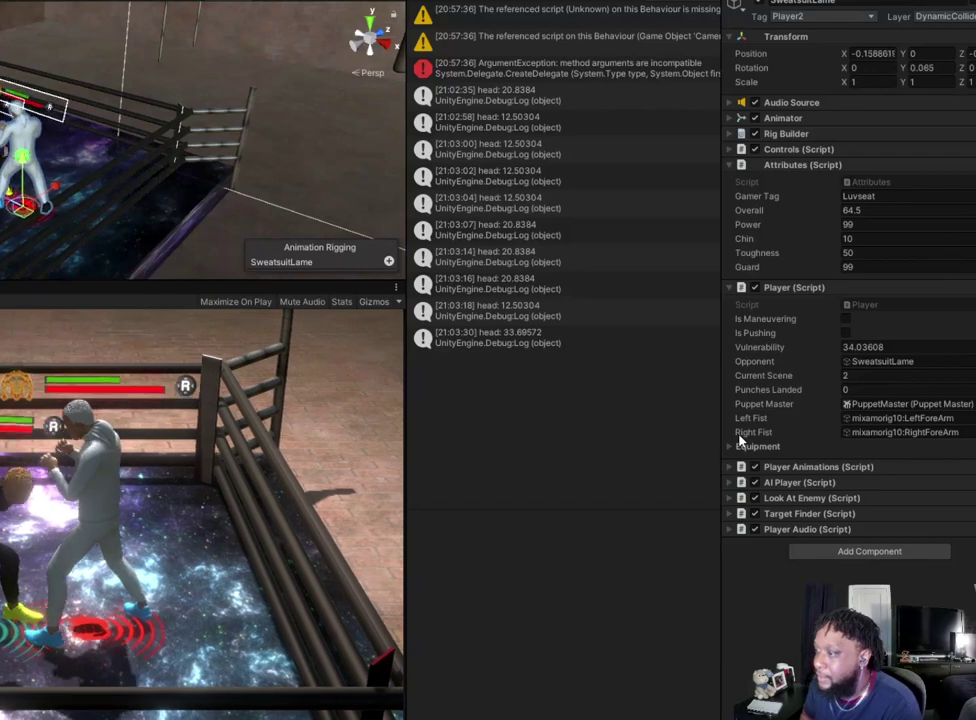
{"dt_ms": 500, "buttons": ["B", "L2"], "left_stick": "up-left", "right_stick": "center", "events": [[33, "B", "down"], [33, "left_stick", "right"], [200, "left_stick", "up-right"], [467, "left_stick", "up-left"]]}
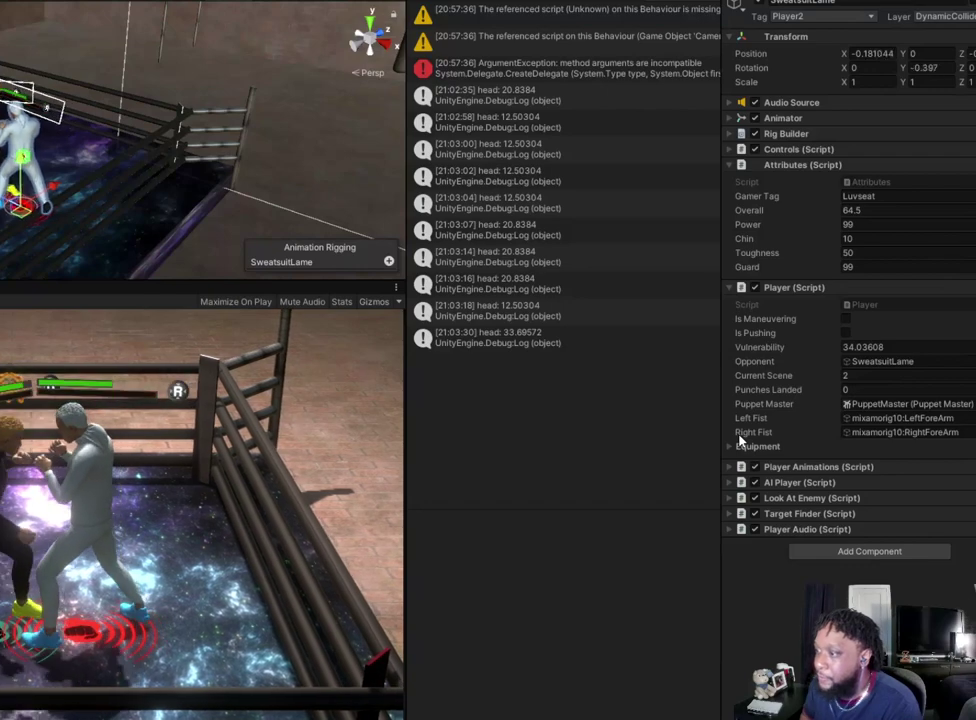
{"dt_ms": 400, "buttons": [], "left_stick": "left", "right_stick": "center", "events": [[33, "left_stick", "left"], [267, "B", "up"], [400, "L2", "up"]]}
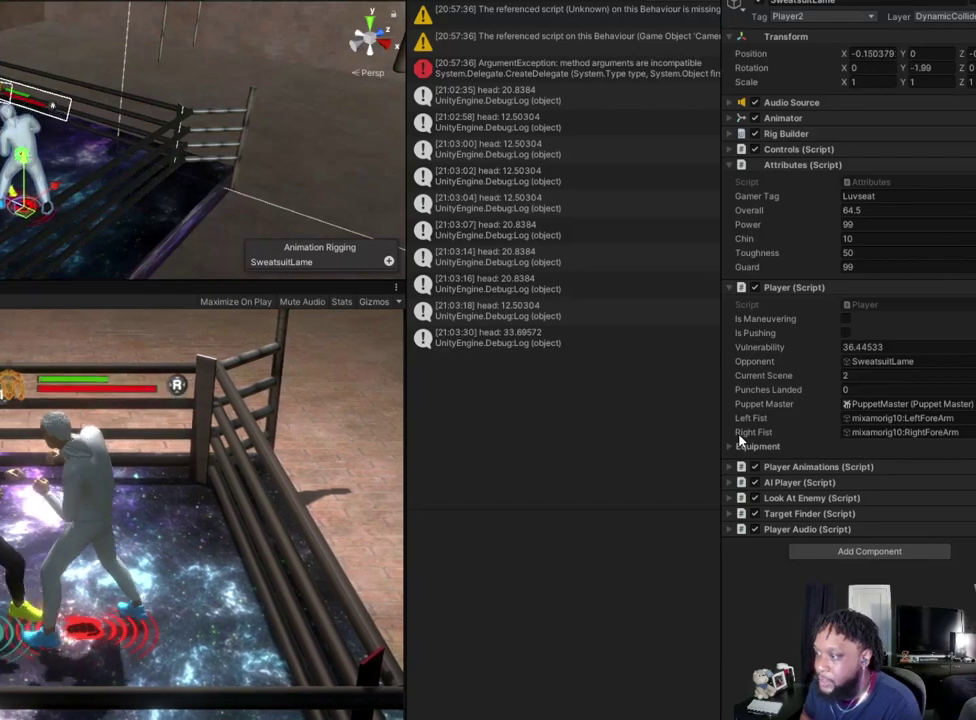
{"dt_ms": 500, "buttons": [], "left_stick": "center", "right_stick": "center", "events": [[200, "left_stick", "center"]]}
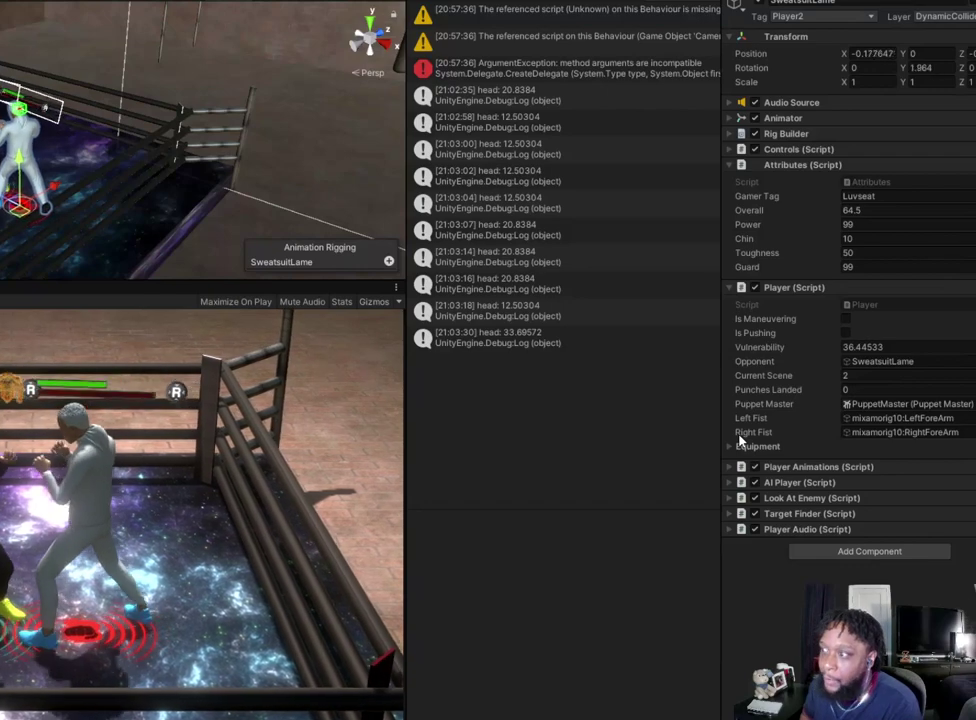
{"dt_ms": 400, "buttons": [], "left_stick": "right", "right_stick": "center", "events": [[333, "left_stick", "right"]]}
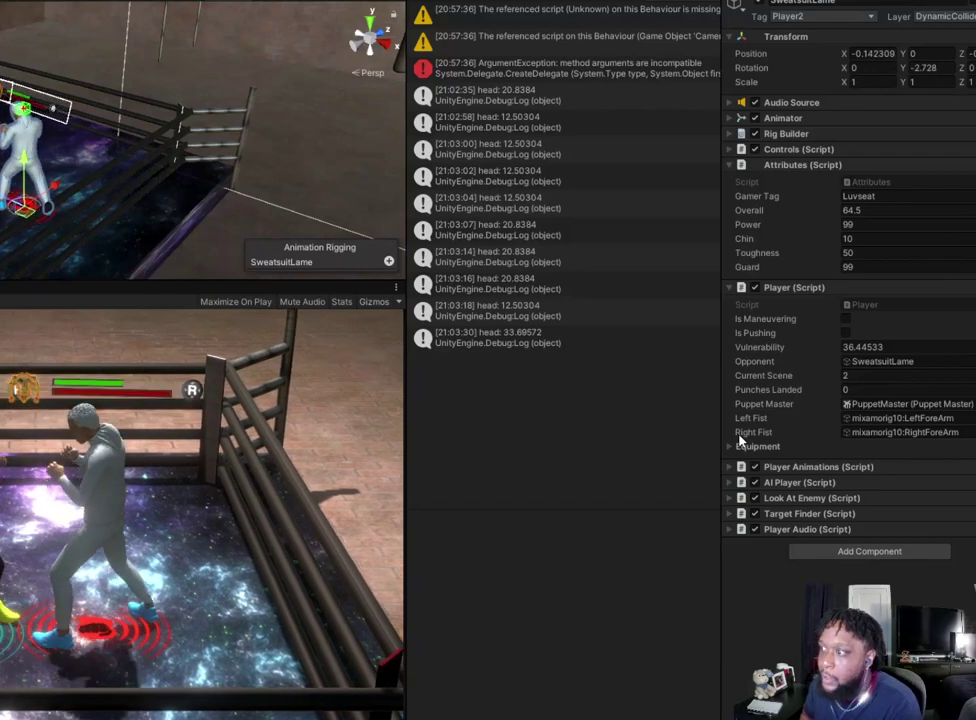
{"dt_ms": 500, "buttons": ["B", "L2"], "left_stick": "right", "right_stick": "center", "events": [[300, "L2", "down"], [333, "A", "down"], [433, "A", "up"], [467, "B", "down"]]}
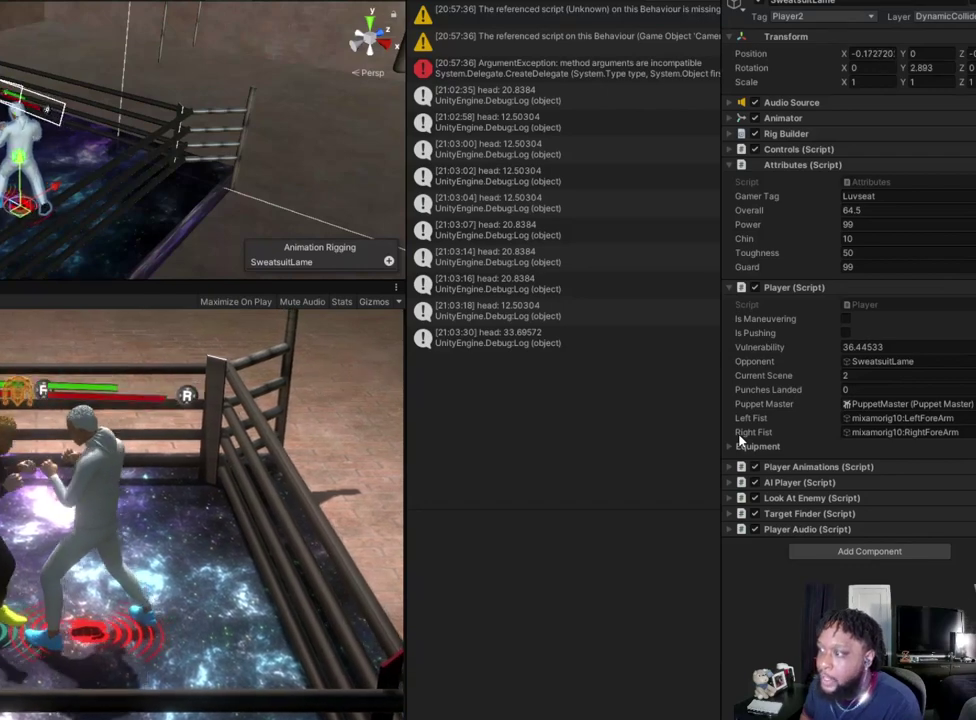
{"dt_ms": 500, "buttons": [], "left_stick": "left", "right_stick": "center", "events": [[67, "B", "up"], [167, "A", "down"], [267, "A", "up"], [267, "left_stick", "center"], [300, "L2", "up"], [400, "left_stick", "left"]]}
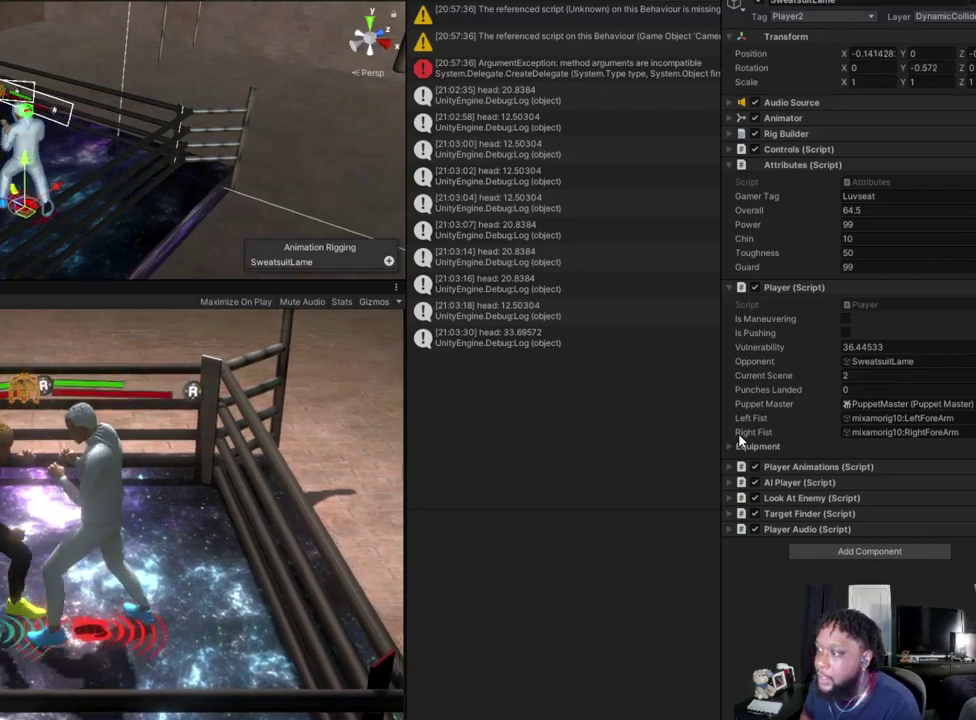
{"dt_ms": 400, "buttons": ["R2"], "left_stick": "left", "right_stick": "center", "events": [[200, "R2", "down"]]}
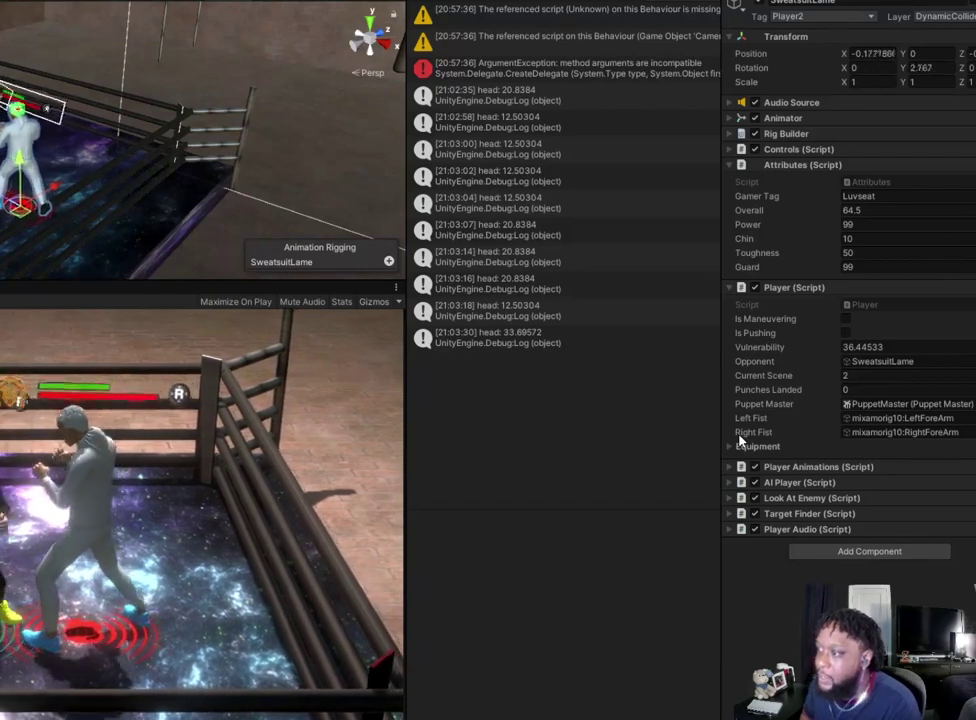
{"dt_ms": 500, "buttons": [], "left_stick": "center", "right_stick": "center", "events": [[233, "R2", "up"], [433, "left_stick", "center"]]}
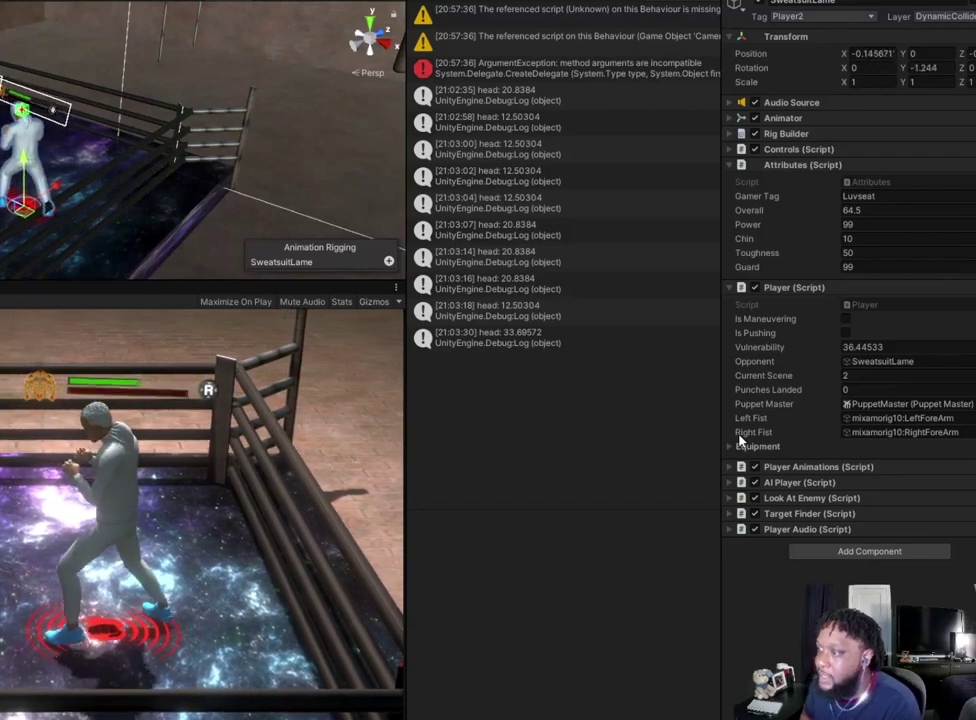
{"dt_ms": 500, "buttons": ["L2"], "left_stick": "down-right", "right_stick": "center", "events": [[267, "L2", "down"], [267, "left_stick", "down"], [333, "left_stick", "down-right"], [367, "B", "down"], [467, "B", "up"]]}
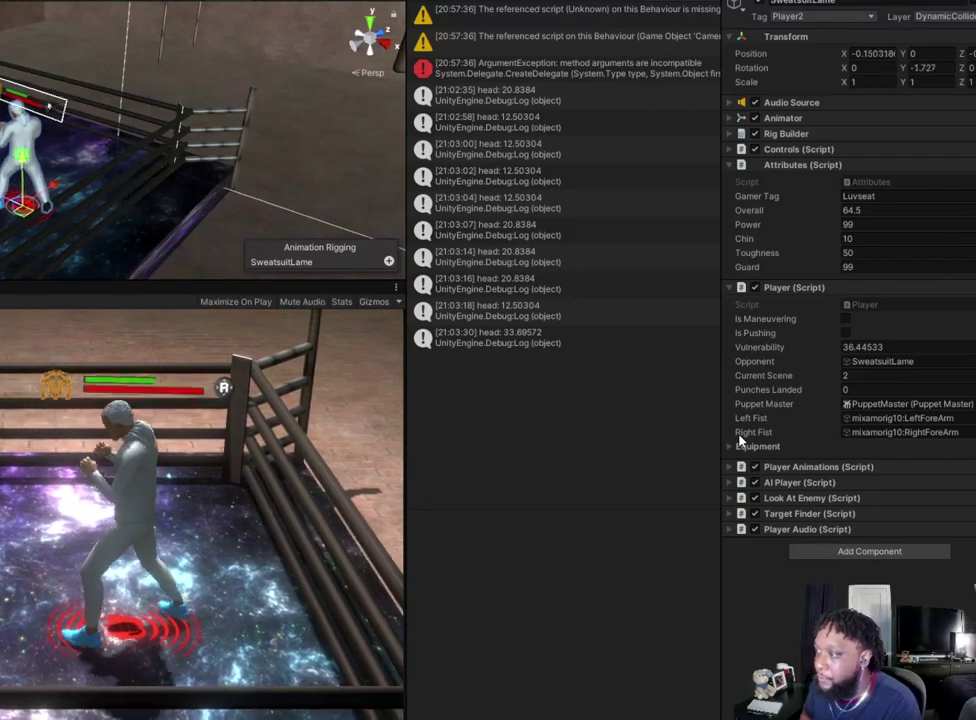
{"dt_ms": 400, "buttons": ["L2"], "left_stick": "center", "right_stick": "center", "events": [[100, "A", "down"], [133, "left_stick", "right"], [167, "A", "up"], [400, "left_stick", "center"]]}
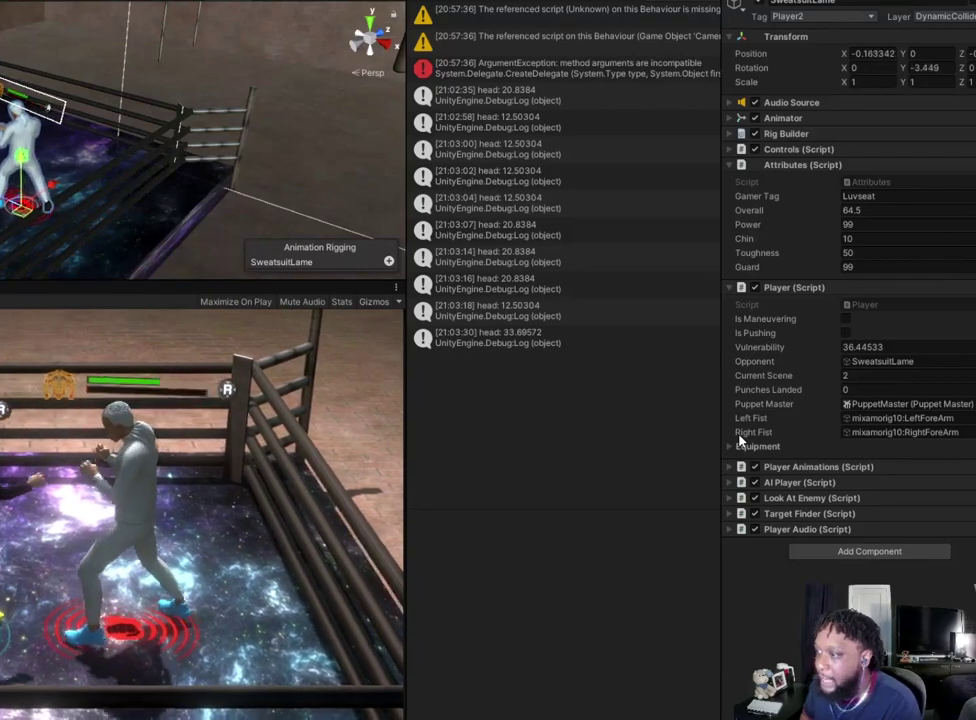
{"dt_ms": 500, "buttons": ["L2"], "left_stick": "left", "right_stick": "center", "events": [[33, "A", "down"], [133, "A", "up"], [133, "left_stick", "left"], [200, "B", "down"], [333, "B", "up"], [367, "A", "down"], [433, "A", "up"]]}
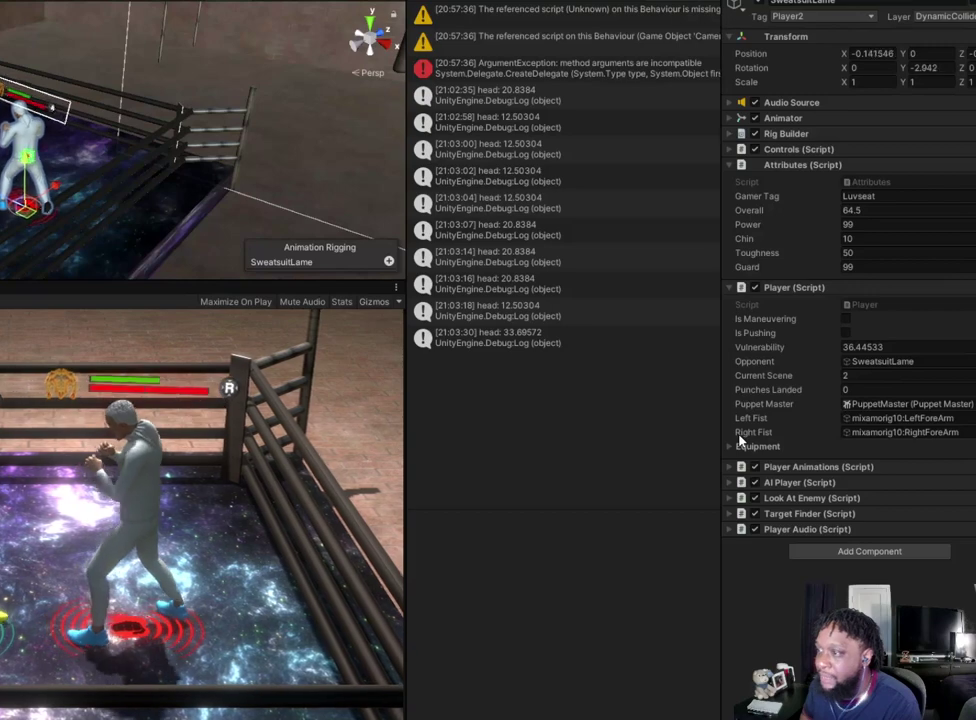
{"dt_ms": 400, "buttons": ["B", "L2"], "left_stick": "left", "right_stick": "center", "events": [[33, "B", "down"], [133, "B", "up"], [200, "A", "down"], [300, "A", "up"], [400, "B", "down"]]}
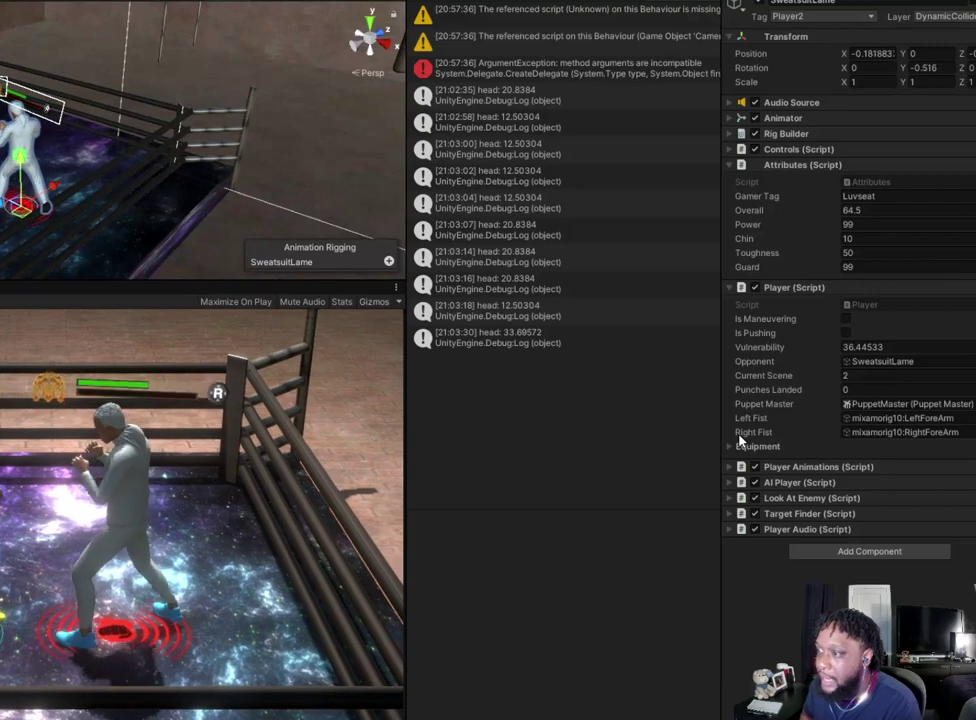
{"dt_ms": 500, "buttons": ["A", "L2"], "left_stick": "down-right", "right_stick": "center", "events": [[67, "B", "up"], [133, "A", "down"], [233, "A", "up"], [333, "B", "down"], [333, "left_stick", "down-left"], [400, "left_stick", "down"], [433, "B", "up"], [467, "left_stick", "down-right"], [500, "A", "down"]]}
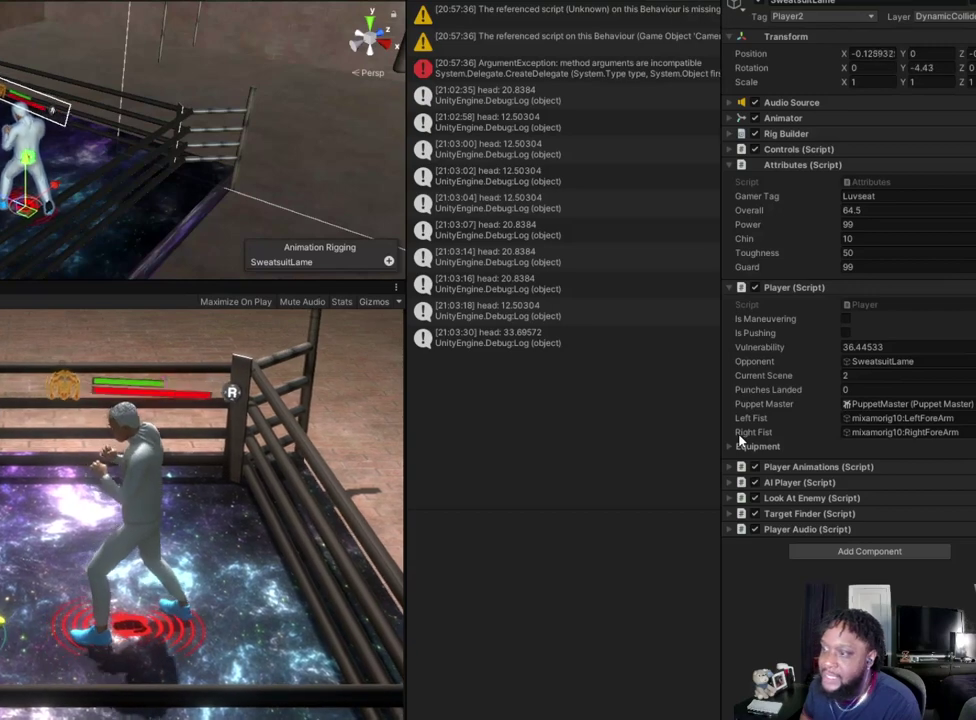
{"dt_ms": 500, "buttons": ["B", "L2"], "left_stick": "right", "right_stick": "center", "events": [[100, "A", "up"], [100, "left_stick", "right"], [167, "B", "down"], [300, "B", "up"], [333, "A", "down"], [433, "A", "up"], [467, "B", "down"]]}
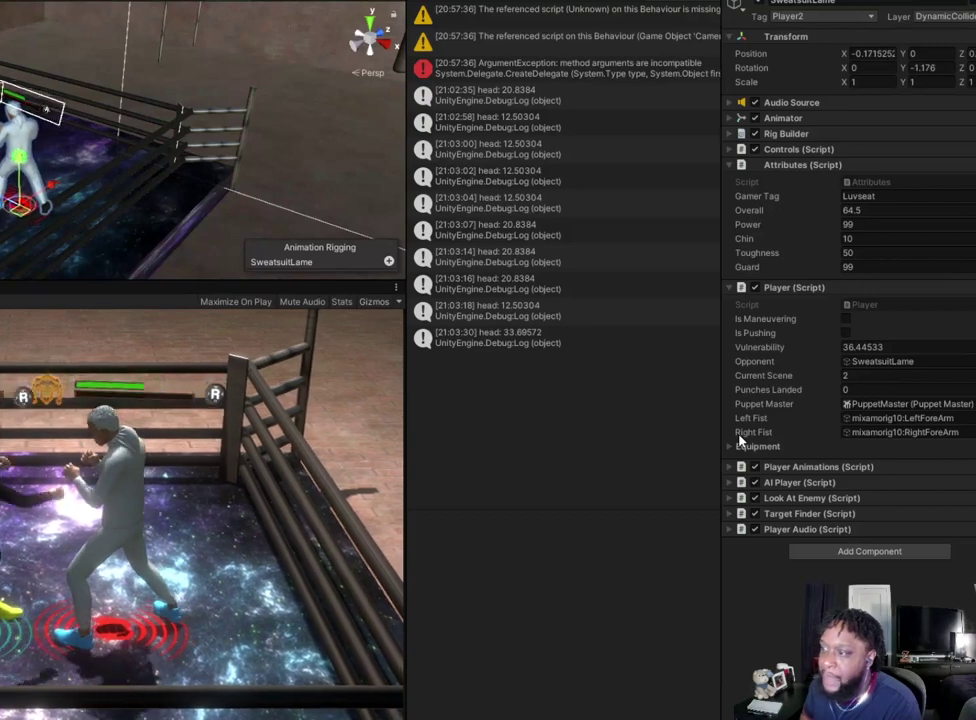
{"dt_ms": 400, "buttons": ["L2"], "left_stick": "right", "right_stick": "center", "events": [[100, "B", "up"], [167, "A", "down"], [233, "A", "up"], [300, "B", "down"], [400, "B", "up"]]}
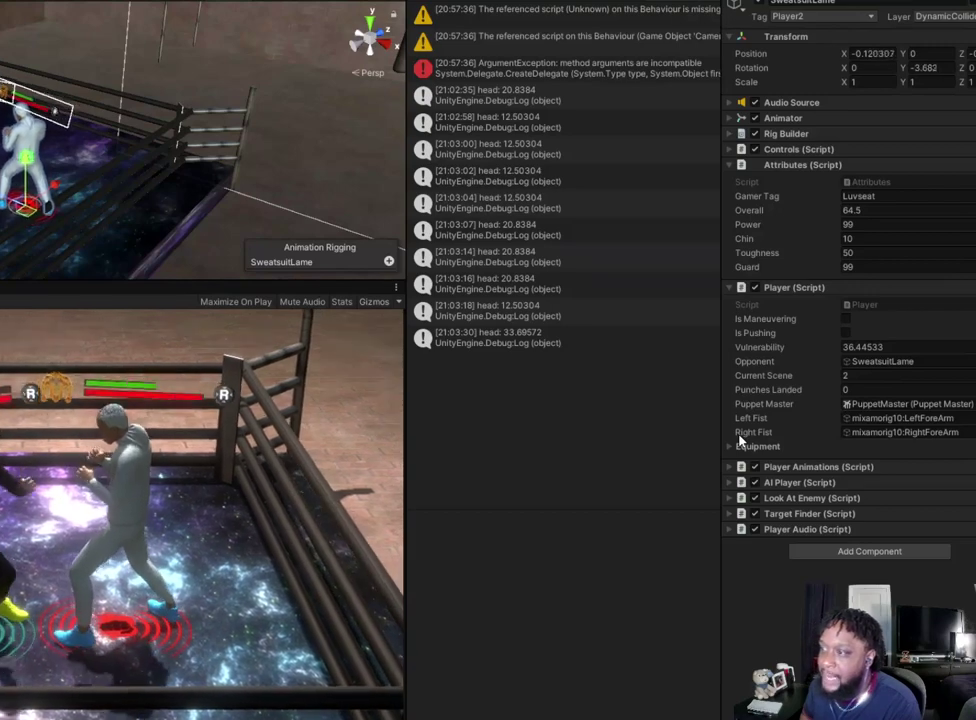
{"dt_ms": 500, "buttons": ["L2"], "left_stick": "right", "right_stick": "center", "events": [[100, "A", "down"], [167, "A", "up"], [233, "B", "down"], [333, "B", "up"], [433, "A", "down"], [500, "A", "up"]]}
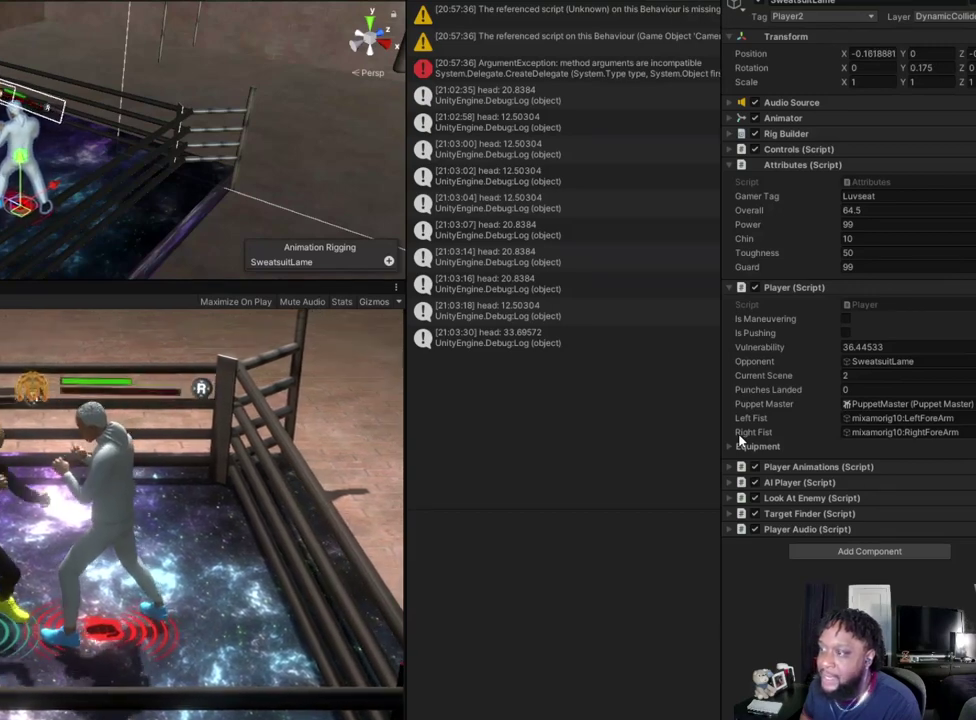
{"dt_ms": 500, "buttons": ["B", "L2"], "left_stick": "right", "right_stick": "center", "events": [[100, "B", "down"], [167, "B", "up"], [267, "A", "down"], [333, "A", "up"], [467, "B", "down"]]}
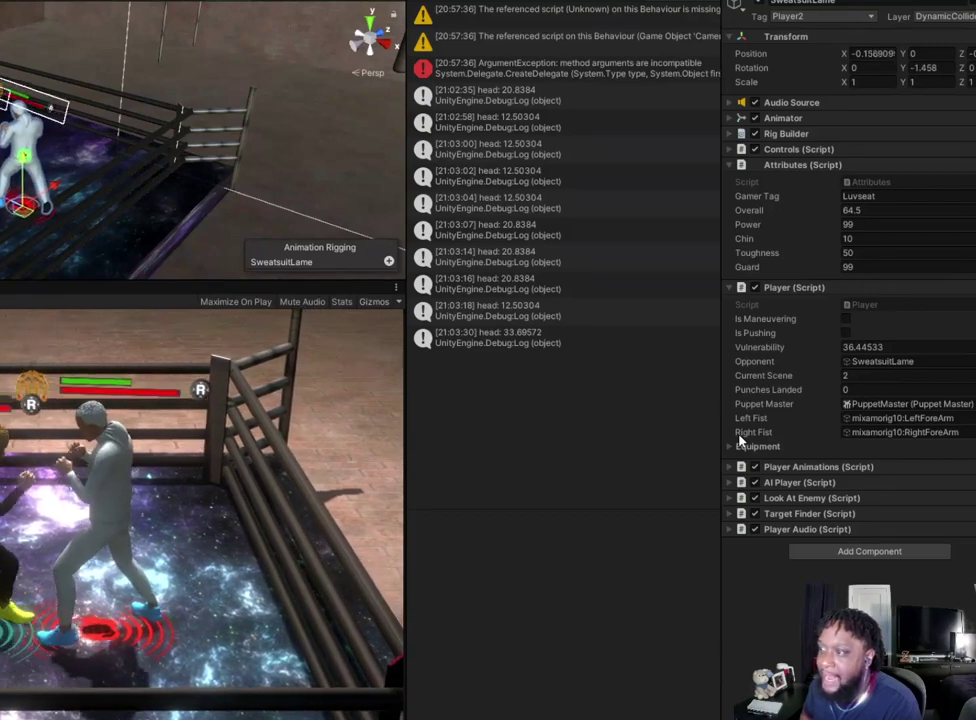
{"dt_ms": 400, "buttons": ["L2"], "left_stick": "right", "right_stick": "center", "events": [[33, "B", "up"], [133, "A", "down"], [200, "A", "up"], [300, "B", "down"], [400, "B", "up"]]}